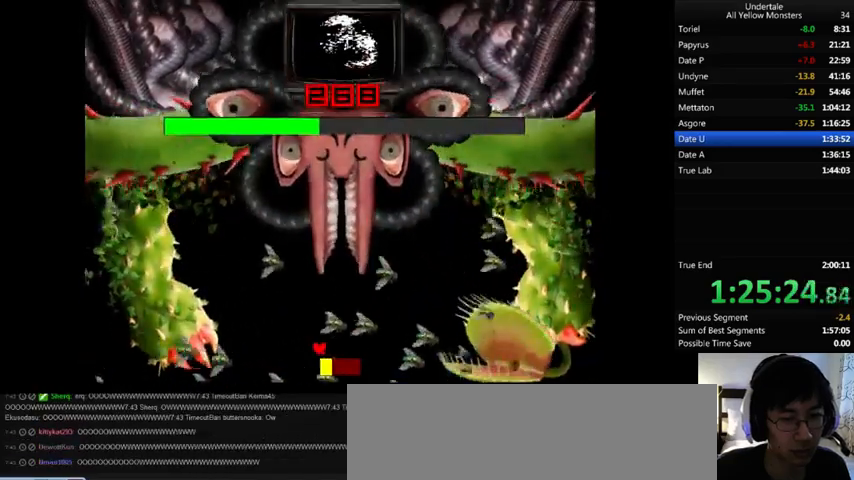
Gameplay with keyboard; each line is a JSON object with the keys held at the frame after it. "events" lists presses ("down") and releases ("up") of ".", "/", "0", "1", "2", "3", "4", "5", "6", "7", "8", "9", "a", "alt_l", "alt_r", "b", "backslash", "backspace", "c", "caps_lock", "comma", "ctrl_l", "ctrl_r", "d", "down", "e", "equals", "f", "g", "h", "i", "j", "k", "l", "lbracket", "left", "m", "minus", "n", "o", "p", "q", "quote", "r", "rbracket", "return", "right", "s", "semicolon", "shift_l", "shift_r", "space", "super", "t", "tab", "tilde", "u", "up", "v", "w", "x", "y" and "z" between this image and that frame as [ms after this image, input, new state], when the widget could be followed in between. No other keys are recorded. Mouse input is not recorded.
{"keys": ["right", "up", "z"], "events": [[33, "up", "down"], [33, "z", "down"], [100, "left", "up"], [100, "right", "down"], [100, "up", "up"], [133, "z", "up"], [267, "z", "down"], [367, "up", "down"], [367, "z", "up"], [467, "z", "down"]]}
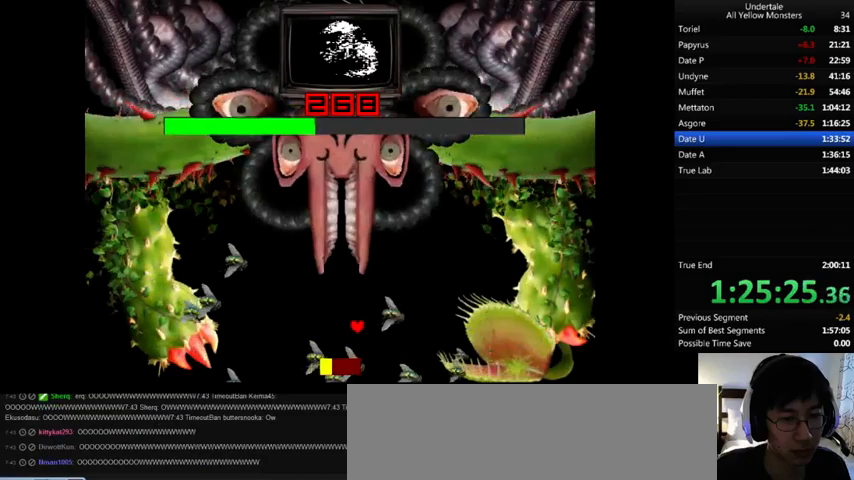
{"keys": [], "events": [[33, "right", "up"], [33, "up", "up"], [67, "z", "up"], [100, "down", "down"], [167, "left", "down"], [167, "z", "down"], [300, "z", "up"], [400, "left", "up"], [400, "right", "down"], [400, "z", "down"], [467, "z", "up"], [500, "down", "up"], [500, "right", "up"]]}
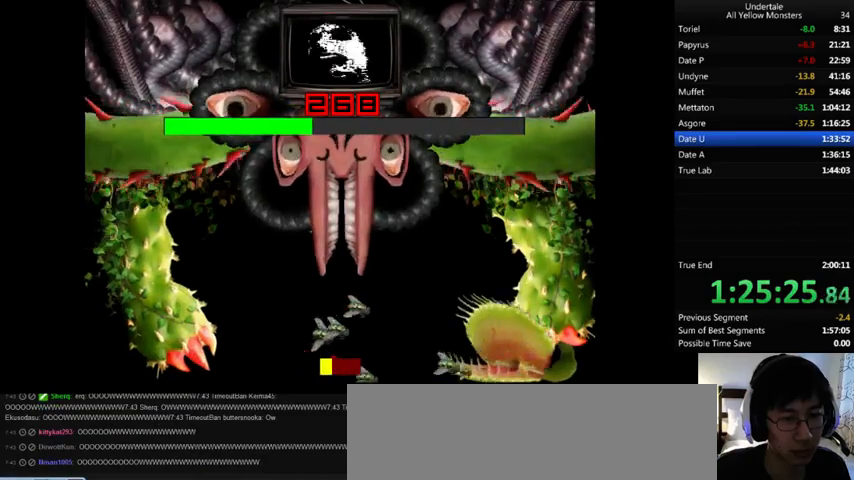
{"keys": ["right"], "events": [[33, "left", "down"], [67, "up", "down"], [100, "z", "down"], [200, "up", "up"], [200, "z", "up"], [267, "left", "up"], [267, "right", "down"], [333, "up", "down"], [333, "z", "down"], [467, "up", "up"], [467, "z", "up"]]}
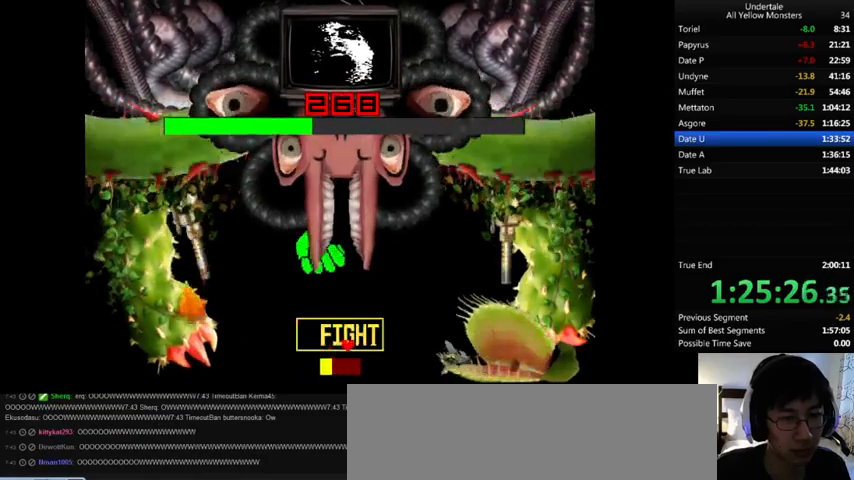
{"keys": ["left"], "events": [[33, "down", "down"], [33, "right", "up"], [33, "z", "down"], [100, "down", "up"], [100, "left", "down"], [100, "z", "up"], [167, "up", "down"], [200, "z", "down"], [233, "left", "up"], [233, "right", "down"], [300, "up", "up"], [300, "z", "up"], [367, "down", "down"], [367, "z", "down"], [467, "down", "up"], [467, "left", "down"], [467, "right", "up"], [467, "z", "up"]]}
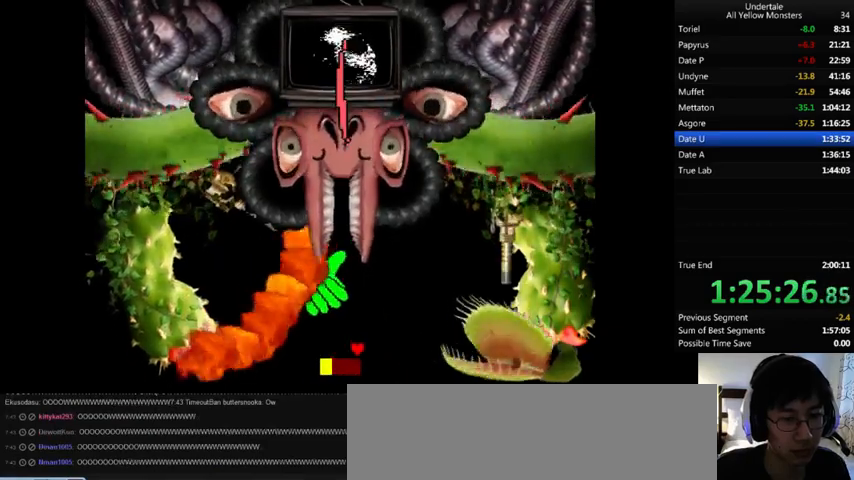
{"keys": ["left", "z"], "events": [[100, "left", "up"], [100, "up", "down"], [100, "x", "down"], [100, "z", "down"], [133, "right", "down"], [133, "z", "up"], [200, "up", "up"], [200, "x", "up"], [200, "z", "down"], [300, "down", "down"], [333, "x", "down"], [333, "z", "up"], [400, "right", "up"], [433, "down", "up"], [433, "left", "down"], [433, "x", "up"], [433, "z", "down"]]}
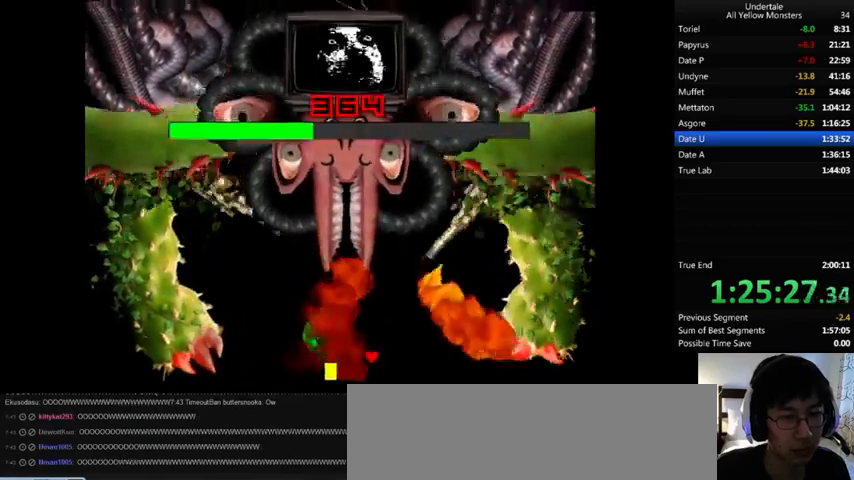
{"keys": ["down", "left", "x"], "events": [[33, "x", "down"], [33, "z", "up"], [133, "x", "up"], [133, "z", "down"], [267, "x", "down"], [267, "z", "up"], [333, "x", "up"], [367, "z", "down"], [400, "down", "down"], [433, "x", "down"], [467, "z", "up"]]}
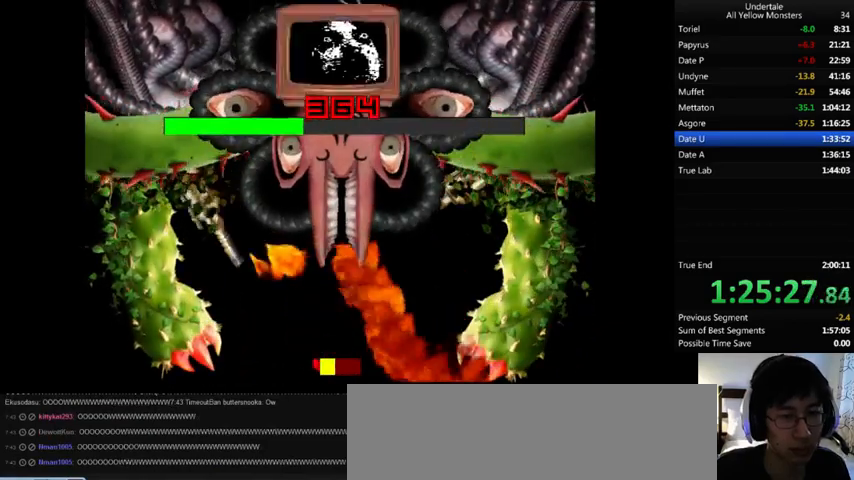
{"keys": ["down", "right", "z"], "events": [[33, "down", "up"], [33, "x", "up"], [100, "z", "down"], [200, "up", "down"], [200, "x", "down"], [200, "z", "up"], [233, "right", "down"], [267, "left", "up"], [267, "up", "up"], [267, "x", "up"], [267, "z", "down"], [367, "down", "down"], [367, "x", "down"], [433, "z", "up"], [500, "x", "up"], [500, "z", "down"]]}
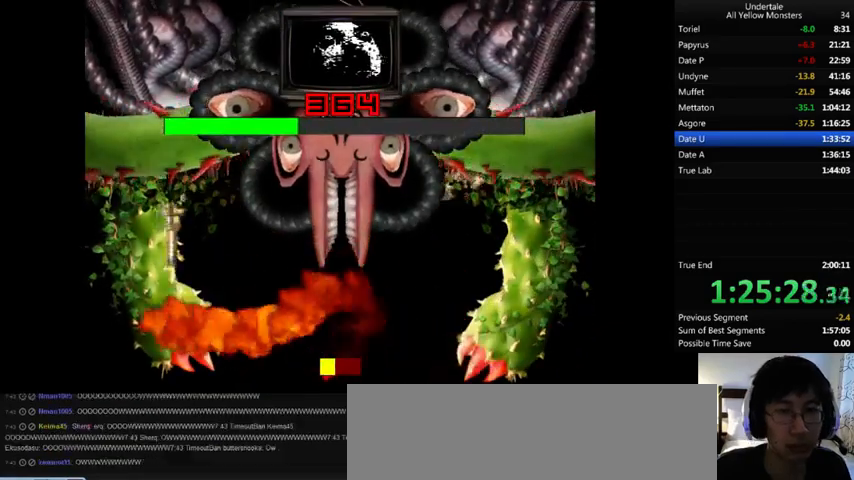
{"keys": ["right", "up", "x", "z"], "events": [[100, "down", "up"], [100, "x", "down"], [100, "z", "up"], [167, "x", "up"], [200, "up", "down"], [200, "z", "down"], [267, "x", "down"], [300, "z", "up"], [400, "x", "up"], [400, "z", "down"], [500, "x", "down"]]}
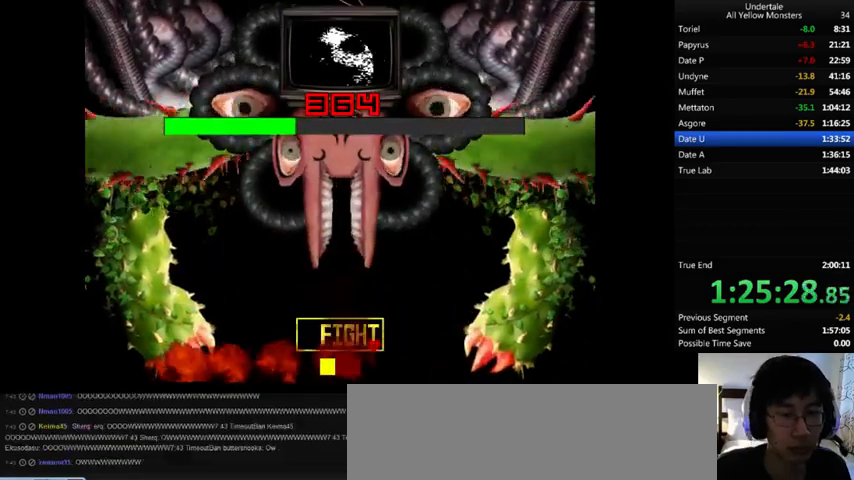
{"keys": ["left", "up", "z"], "events": [[33, "z", "up"], [133, "x", "up"], [133, "z", "down"], [167, "left", "down"], [167, "right", "up"], [233, "up", "up"], [233, "x", "down"], [233, "z", "up"], [300, "x", "up"], [333, "down", "down"], [333, "z", "down"], [400, "x", "down"], [433, "down", "up"], [433, "z", "up"], [467, "x", "up"], [500, "up", "down"], [500, "z", "down"]]}
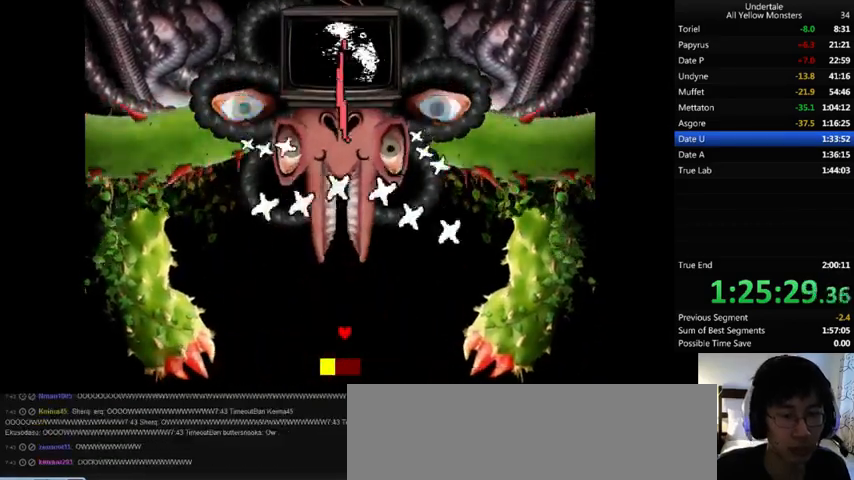
{"keys": ["left", "up", "z"], "events": [[100, "up", "up"], [100, "x", "down"], [100, "z", "up"], [200, "down", "down"], [200, "x", "up"], [200, "z", "down"], [267, "left", "up"], [267, "x", "down"], [300, "z", "up"], [333, "right", "down"], [400, "down", "up"], [400, "left", "down"], [400, "right", "up"], [400, "x", "up"], [433, "z", "down"], [500, "up", "down"]]}
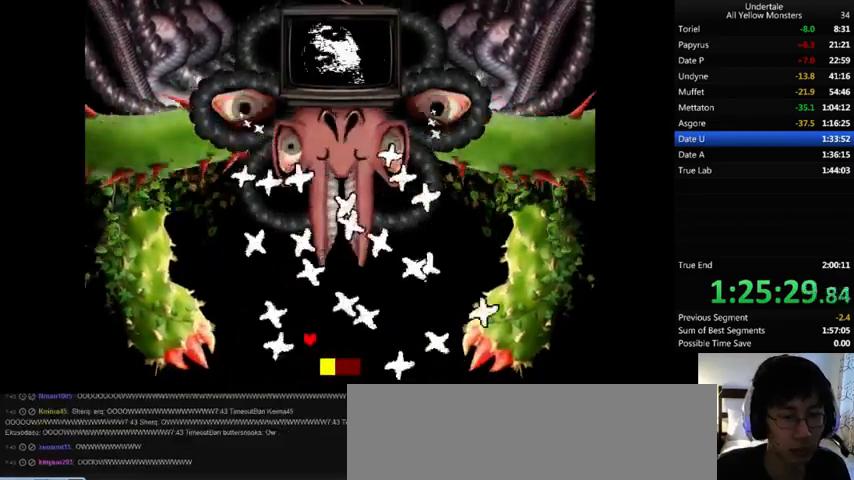
{"keys": ["left", "x"], "events": [[33, "right", "down"], [33, "x", "down"], [33, "z", "up"], [67, "left", "up"], [100, "up", "up"], [133, "x", "up"], [133, "z", "down"], [200, "down", "down"], [233, "left", "down"], [233, "right", "up"], [233, "x", "down"], [233, "z", "up"], [267, "down", "up"], [333, "x", "up"], [333, "z", "down"], [433, "up", "down"], [467, "x", "down"], [500, "up", "up"], [500, "z", "up"]]}
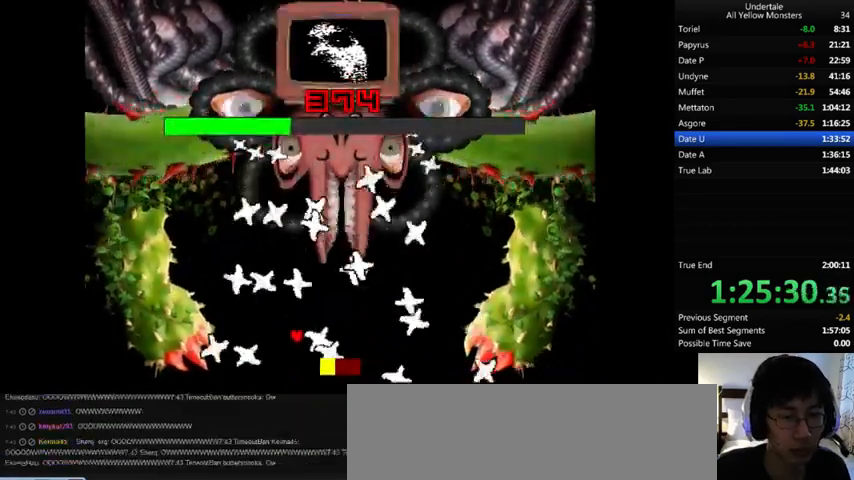
{"keys": ["left", "up", "x"], "events": [[33, "x", "up"], [100, "down", "down"], [100, "left", "up"], [100, "z", "down"], [133, "right", "down"], [200, "down", "up"], [200, "x", "down"], [200, "z", "up"], [267, "left", "down"], [267, "right", "up"], [300, "up", "down"], [300, "x", "up"], [300, "z", "down"], [433, "x", "down"], [433, "z", "up"]]}
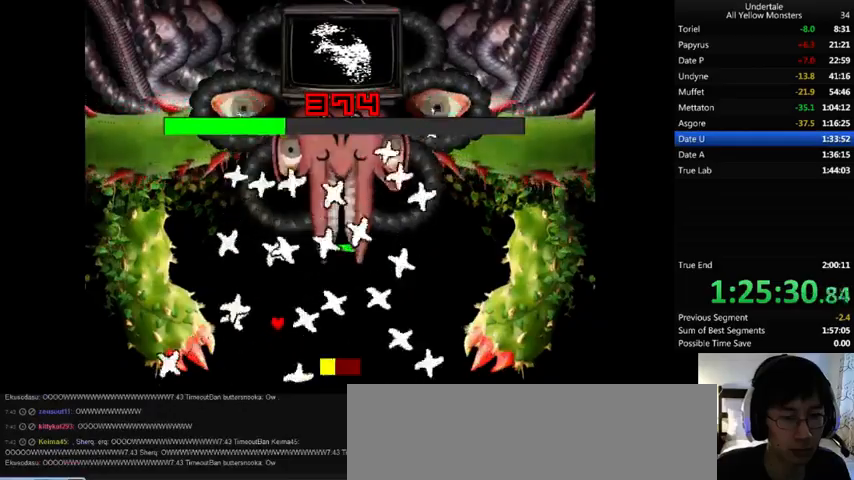
{"keys": ["right", "z"], "events": [[33, "left", "up"], [33, "up", "up"], [33, "x", "up"], [33, "z", "down"], [100, "right", "down"], [133, "x", "down"], [167, "down", "down"], [167, "z", "up"], [267, "down", "up"], [267, "x", "up"], [267, "z", "down"], [367, "up", "down"], [367, "x", "down"], [367, "z", "up"], [433, "up", "up"], [433, "x", "up"], [467, "z", "down"]]}
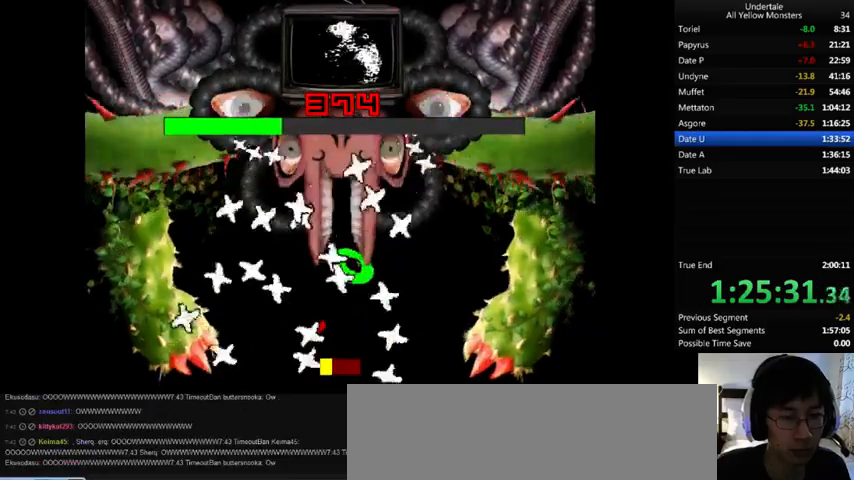
{"keys": ["left", "x"], "events": [[67, "x", "down"], [100, "down", "down"], [100, "z", "up"], [133, "down", "up"], [167, "x", "up"], [200, "z", "down"], [267, "up", "down"], [267, "x", "down"], [300, "up", "up"], [300, "z", "up"], [333, "x", "up"], [367, "z", "down"], [400, "down", "down"], [400, "right", "up"], [467, "down", "up"], [467, "x", "down"], [500, "left", "down"], [500, "z", "up"]]}
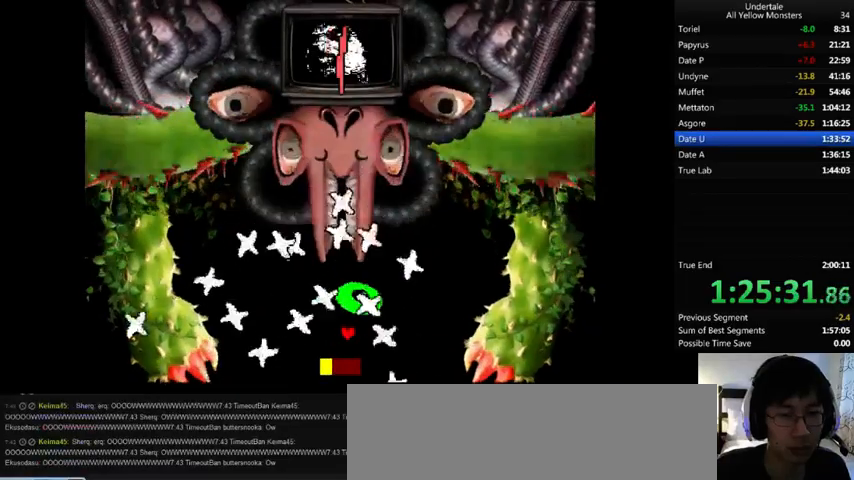
{"keys": ["left", "up"], "events": [[67, "up", "down"], [67, "x", "up"], [100, "left", "up"], [100, "z", "down"], [133, "right", "down"], [133, "up", "up"], [167, "x", "down"], [200, "z", "up"], [267, "down", "down"], [267, "x", "up"], [300, "z", "down"], [333, "down", "up"], [333, "left", "down"], [333, "right", "up"], [367, "x", "down"], [433, "z", "up"], [467, "up", "down"], [467, "x", "up"]]}
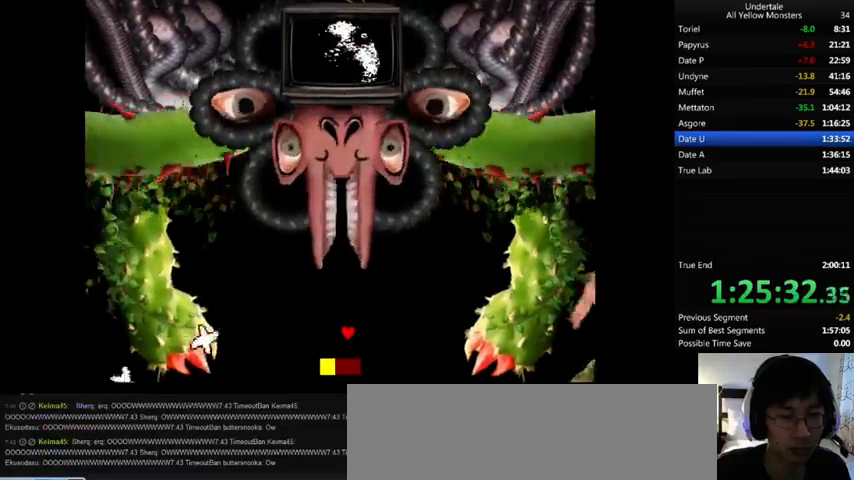
{"keys": ["z"], "events": [[33, "left", "up"], [33, "right", "down"], [33, "z", "down"], [67, "up", "up"], [100, "x", "down"], [133, "z", "up"], [167, "down", "down"], [200, "left", "down"], [200, "right", "up"], [200, "x", "up"], [233, "down", "up"], [233, "z", "down"], [333, "up", "down"], [333, "x", "down"], [333, "z", "up"], [400, "x", "up"], [433, "left", "up"], [433, "up", "up"], [433, "z", "down"]]}
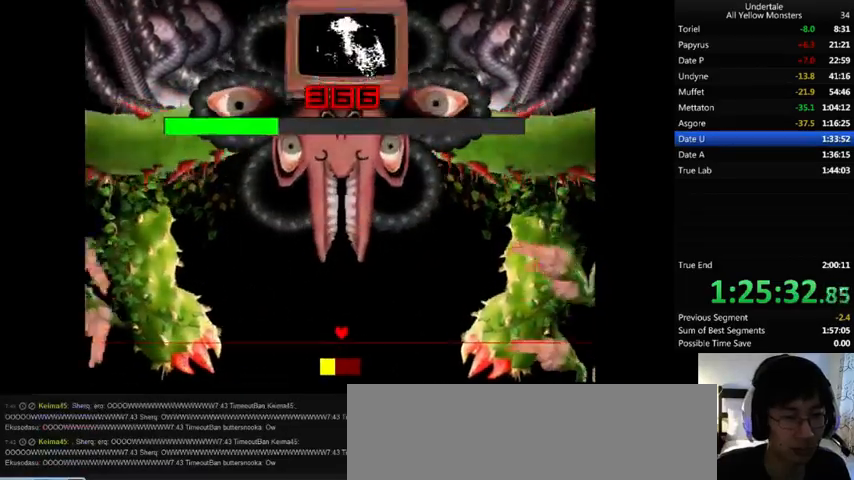
{"keys": ["right", "x"], "events": [[33, "down", "down"], [33, "left", "down"], [33, "right", "down"], [33, "x", "down"], [33, "z", "up"], [100, "right", "up"], [133, "down", "up"], [133, "x", "up"], [133, "z", "down"], [200, "up", "down"], [233, "x", "down"], [233, "z", "up"], [333, "up", "up"], [367, "left", "up"], [367, "right", "down"], [367, "x", "up"], [367, "z", "down"], [400, "left", "down"], [433, "down", "down"], [467, "x", "down"], [467, "z", "up"], [500, "down", "up"], [500, "left", "up"]]}
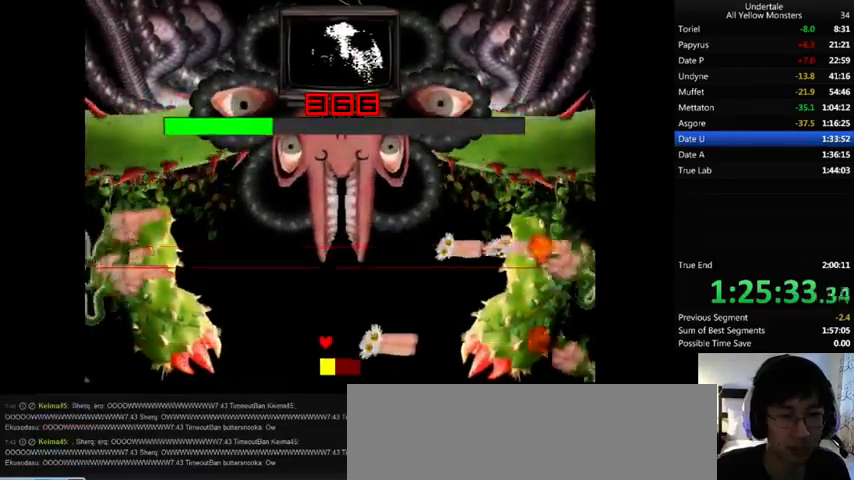
{"keys": [], "events": [[33, "x", "up"], [67, "z", "down"], [100, "up", "down"], [133, "right", "up"], [133, "x", "down"], [167, "z", "up"], [200, "right", "down"], [267, "left", "down"], [267, "right", "up"], [300, "x", "up"], [300, "z", "down"], [400, "x", "down"], [433, "z", "up"], [467, "up", "up"], [500, "left", "up"], [500, "x", "up"]]}
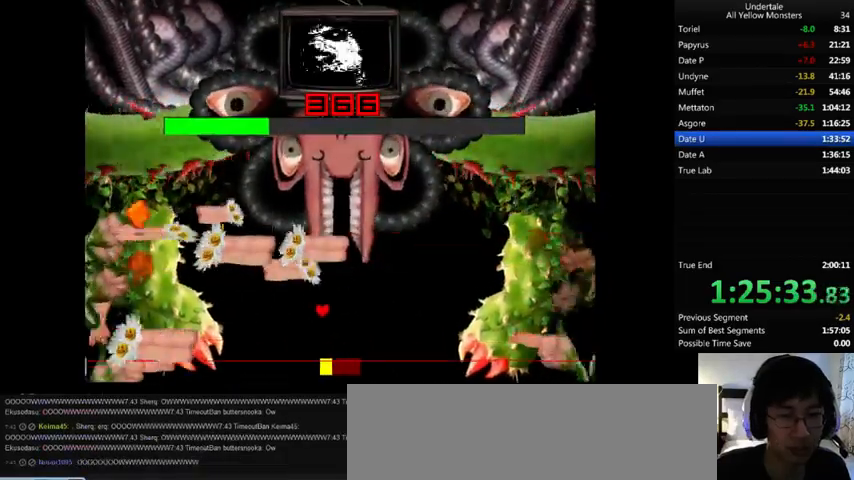
{"keys": ["right", "z"], "events": [[33, "right", "down"], [33, "z", "down"], [100, "x", "down"], [133, "z", "up"], [167, "left", "down"], [167, "right", "up"], [267, "left", "up"], [267, "x", "up"], [267, "z", "down"], [333, "down", "down"], [333, "right", "down"], [367, "x", "down"], [367, "z", "up"], [467, "down", "up"], [500, "x", "up"], [500, "z", "down"]]}
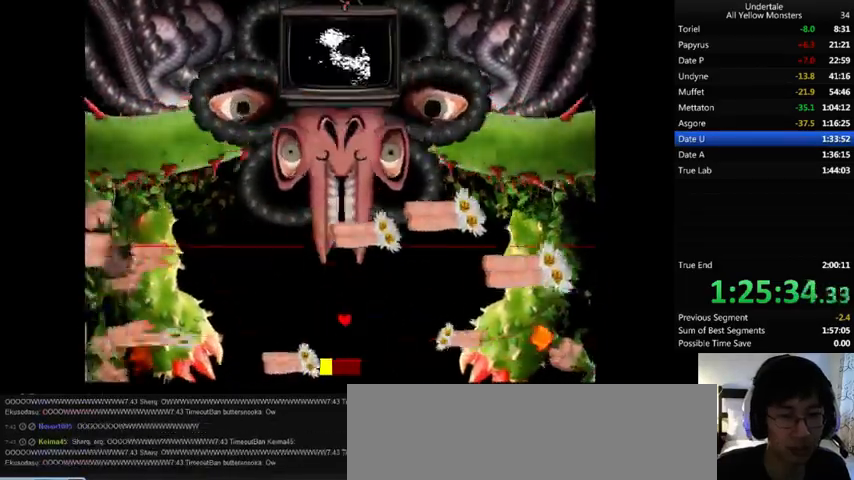
{"keys": ["left", "z"], "events": [[100, "x", "down"], [167, "right", "up"], [167, "z", "up"], [233, "down", "down"], [233, "left", "down"], [233, "x", "up"], [233, "z", "down"], [267, "down", "up"], [333, "x", "down"], [333, "z", "up"], [433, "x", "up"], [433, "z", "down"]]}
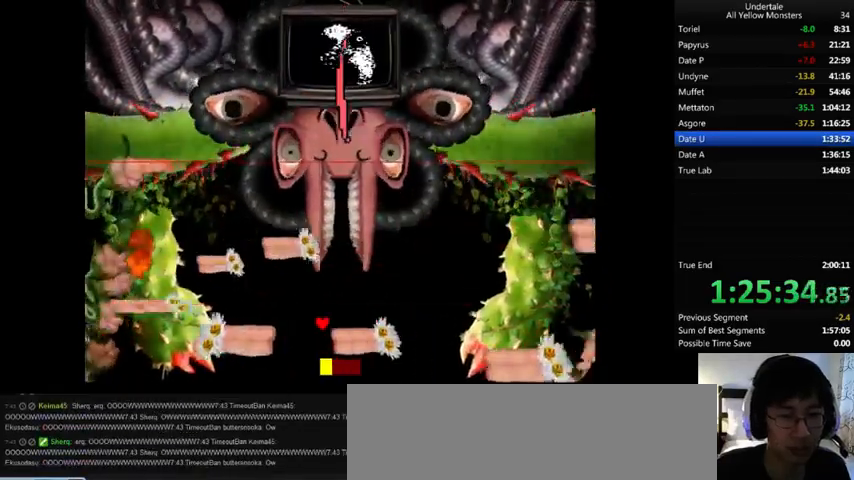
{"keys": ["right", "x"], "events": [[33, "x", "down"], [100, "z", "up"], [167, "x", "up"], [167, "z", "down"], [200, "down", "down"], [233, "x", "down"], [267, "z", "up"], [300, "left", "up"], [400, "right", "down"], [400, "x", "up"], [400, "z", "down"], [467, "down", "up"], [500, "x", "down"], [500, "z", "up"]]}
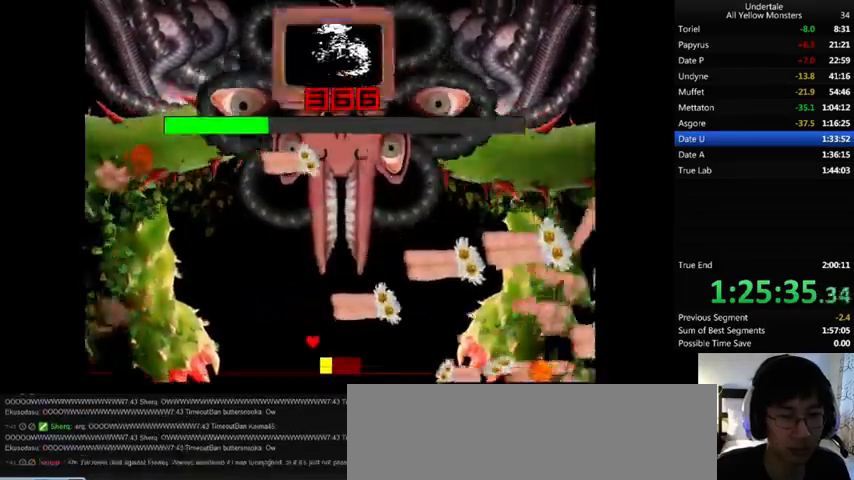
{"keys": ["right", "x"], "events": [[100, "up", "down"], [100, "x", "up"], [100, "z", "down"], [133, "right", "up"], [200, "x", "down"], [267, "left", "down"], [267, "z", "up"], [333, "x", "up"], [333, "z", "down"], [433, "left", "up"], [433, "x", "down"], [467, "right", "down"], [467, "z", "up"], [500, "up", "up"]]}
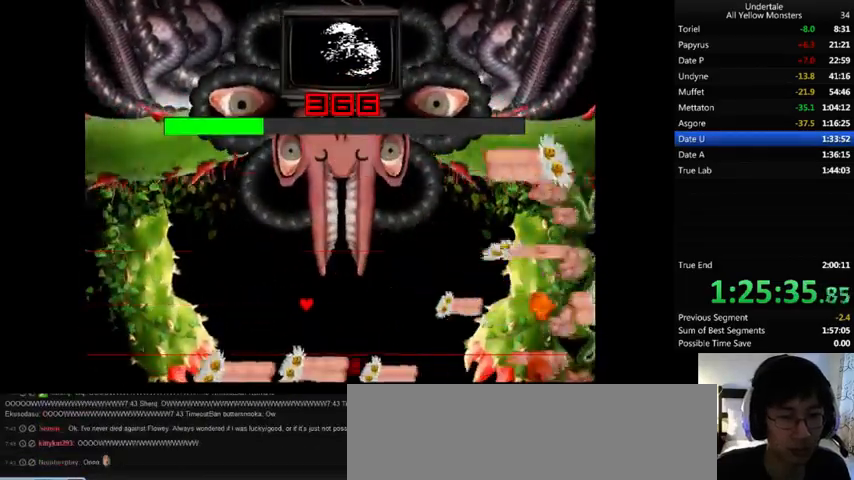
{"keys": ["down", "right", "x"], "events": [[67, "x", "up"], [67, "z", "down"], [100, "down", "down"], [200, "x", "down"], [233, "right", "up"], [233, "z", "up"], [333, "x", "up"], [333, "z", "down"], [367, "left", "down"], [500, "left", "up"], [500, "right", "down"], [500, "x", "down"], [500, "z", "up"]]}
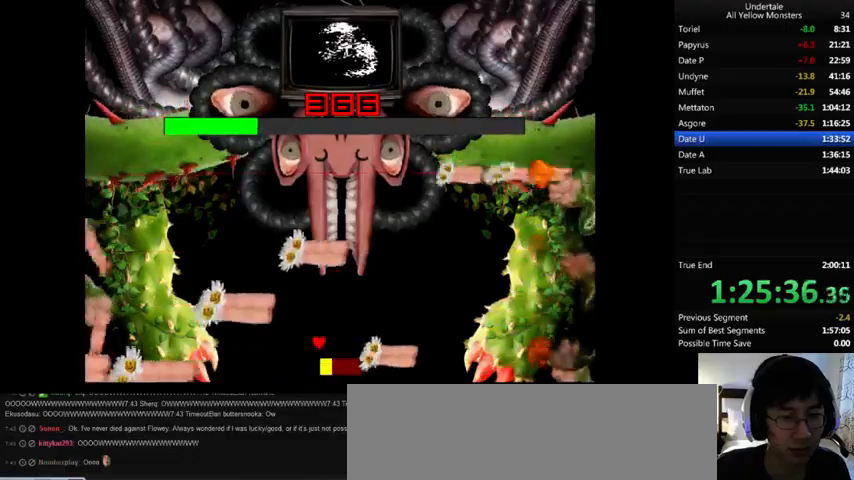
{"keys": ["down", "right", "x"], "events": [[33, "down", "up"], [67, "x", "up"], [67, "z", "down"], [133, "up", "down"], [167, "right", "up"], [167, "x", "down"], [200, "z", "up"], [233, "right", "down"], [300, "x", "up"], [300, "z", "down"], [367, "up", "up"], [433, "x", "down"], [467, "down", "down"], [467, "z", "up"]]}
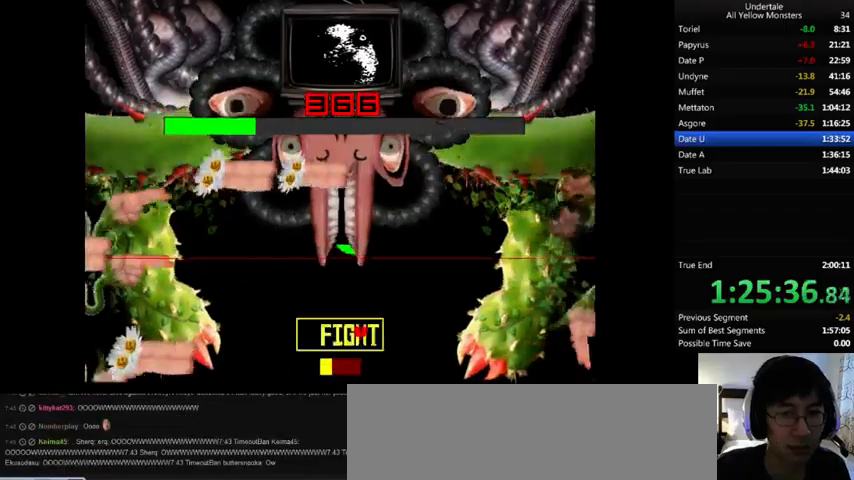
{"keys": ["down", "left", "z"], "events": [[100, "right", "up"], [100, "x", "up"], [100, "z", "down"], [133, "left", "down"], [167, "x", "down"], [167, "z", "up"], [233, "down", "up"], [267, "x", "up"], [267, "z", "down"], [367, "x", "down"], [367, "z", "up"], [467, "down", "down"], [467, "x", "up"], [467, "z", "down"]]}